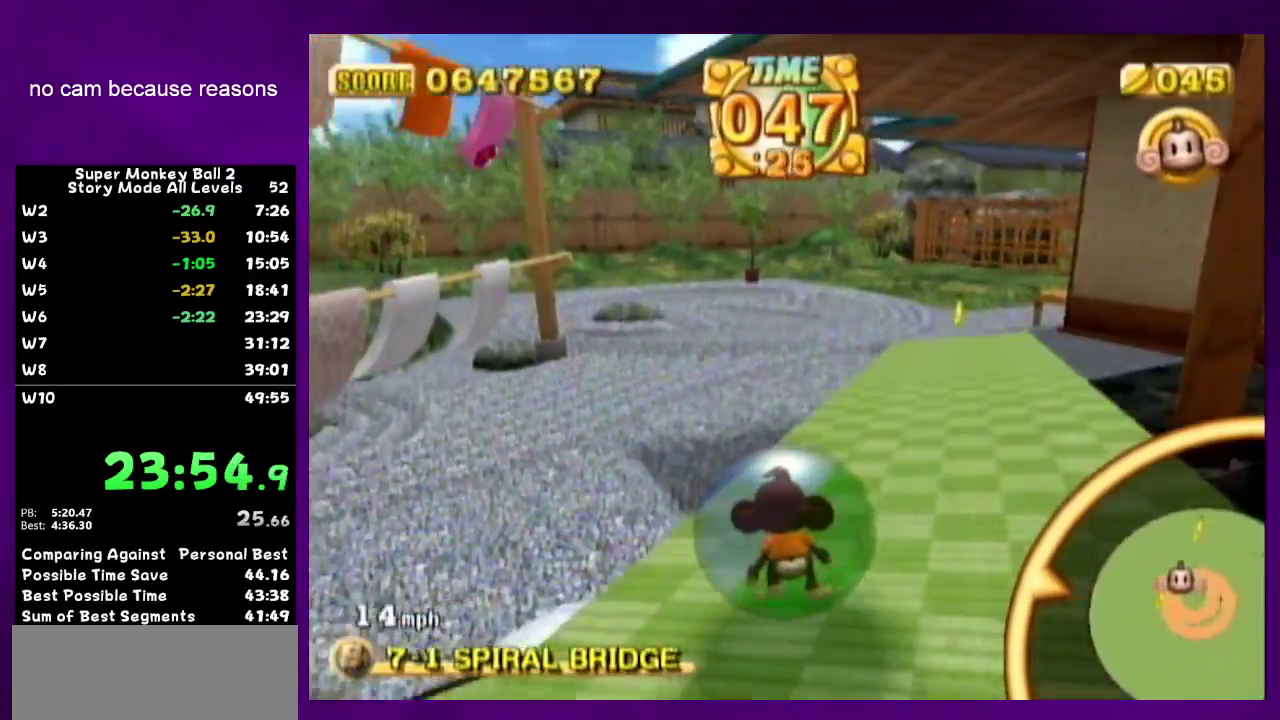
Gameplay with a controller (Nintendo layout); each line is a JSON object with the inputs held at the frame after it. "events" lists button and stick changes between this image and that frame as [ms after this image, input, new state], when the widget could be followed in between. Not read: L3 R3.
{"buttons": [], "left_stick": "center", "right_stick": "center", "events": [[133, "left_stick", "up-left"], [200, "left_stick", "left"], [500, "left_stick", "center"]]}
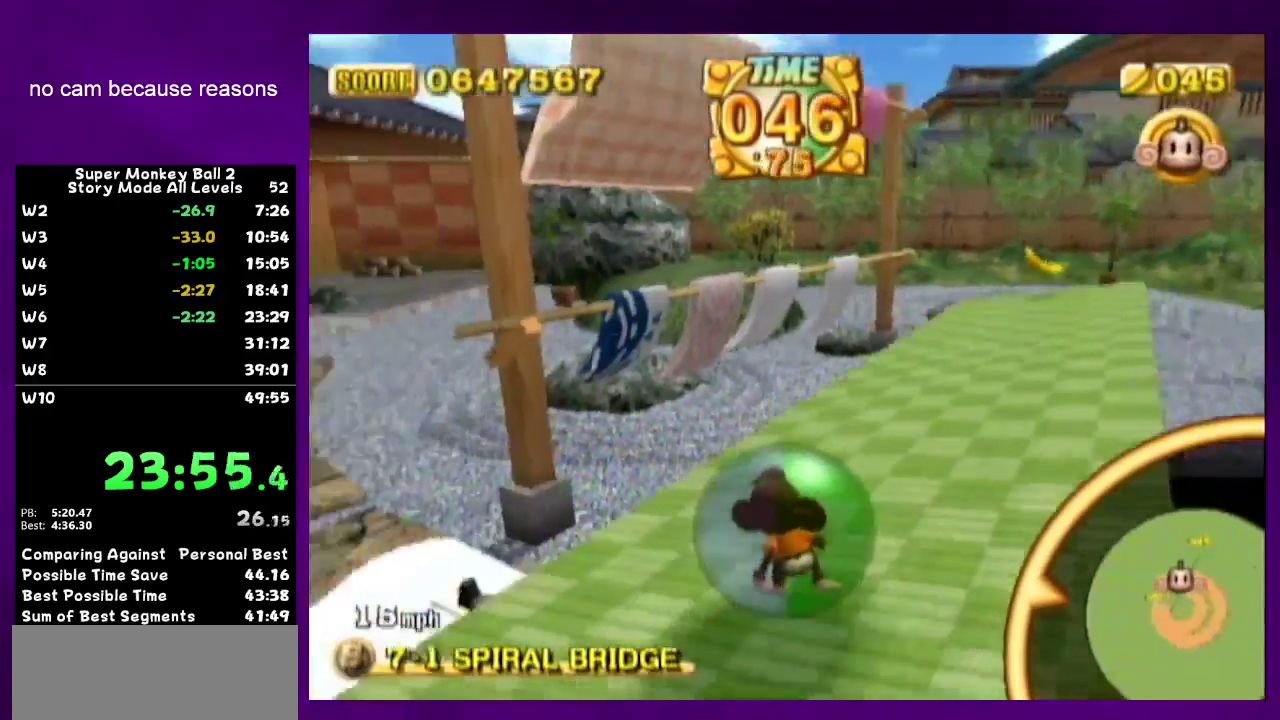
{"buttons": [], "left_stick": "up-left", "right_stick": "center", "events": [[283, "left_stick", "up-left"]]}
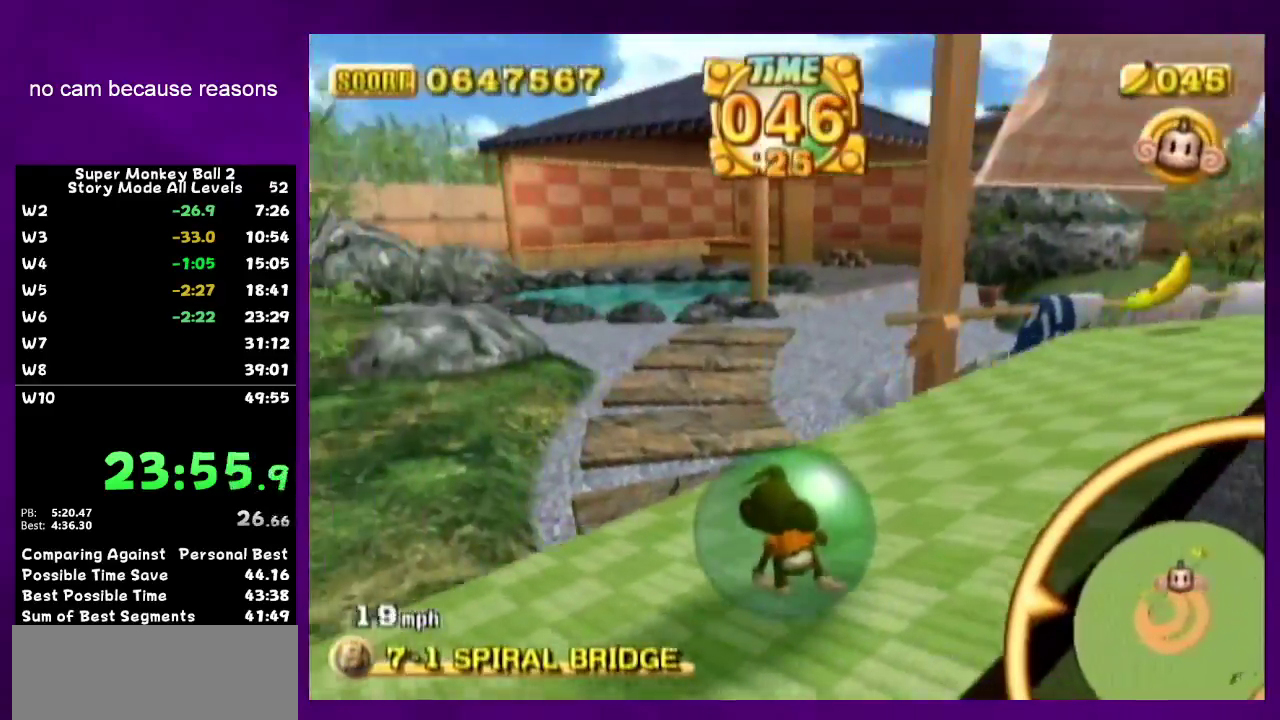
{"buttons": [], "left_stick": "left", "right_stick": "center", "events": [[150, "left_stick", "center"], [317, "left_stick", "left"]]}
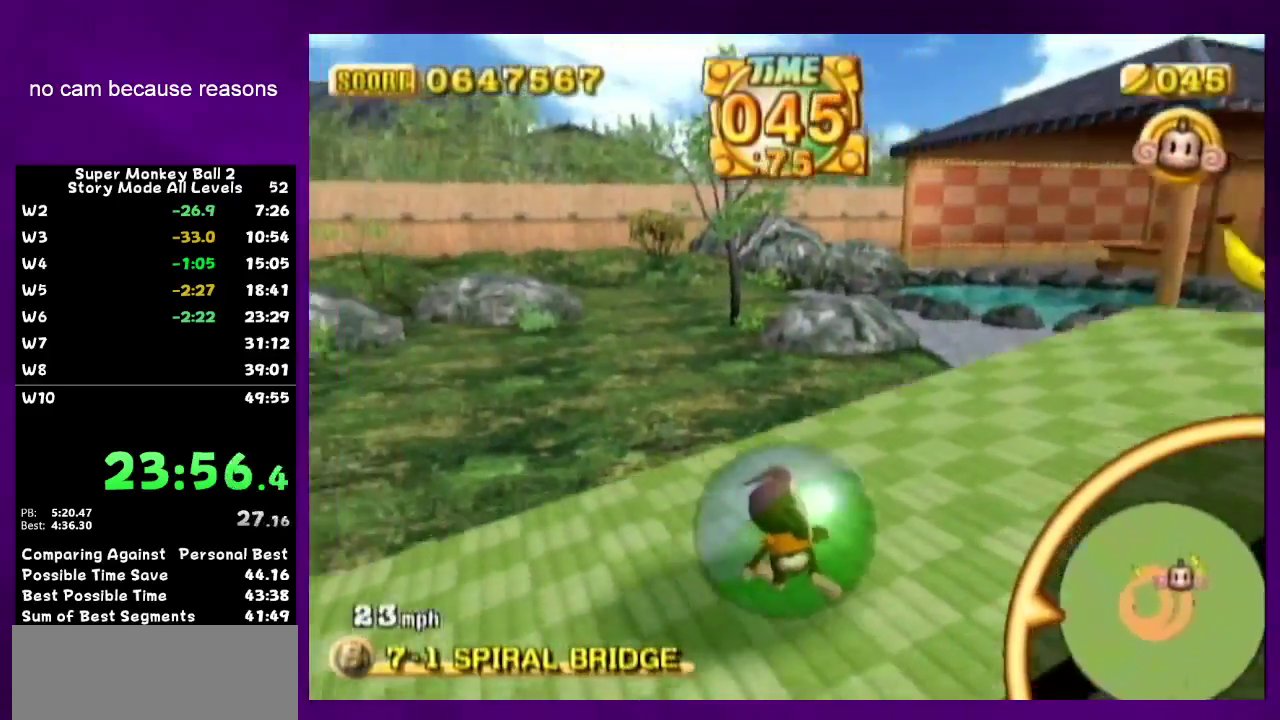
{"buttons": [], "left_stick": "center", "right_stick": "center", "events": [[283, "left_stick", "center"]]}
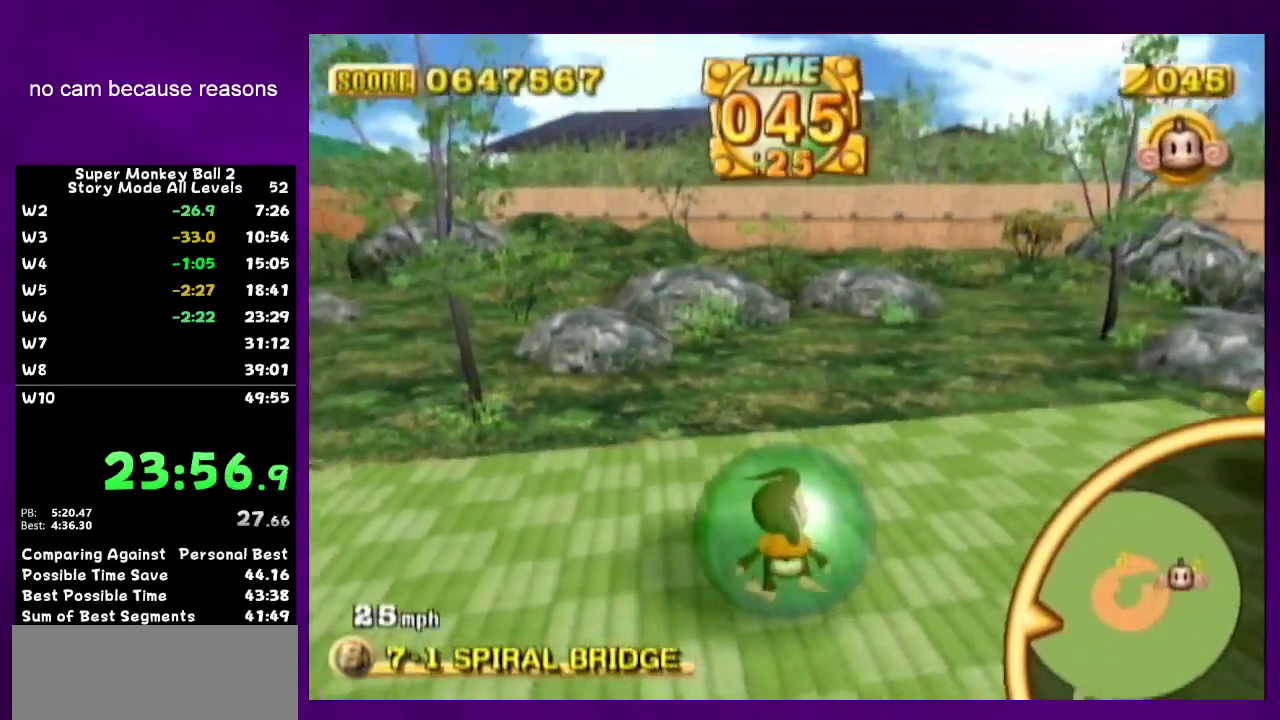
{"buttons": [], "left_stick": "center", "right_stick": "center", "events": [[33, "left_stick", "left"], [500, "left_stick", "center"]]}
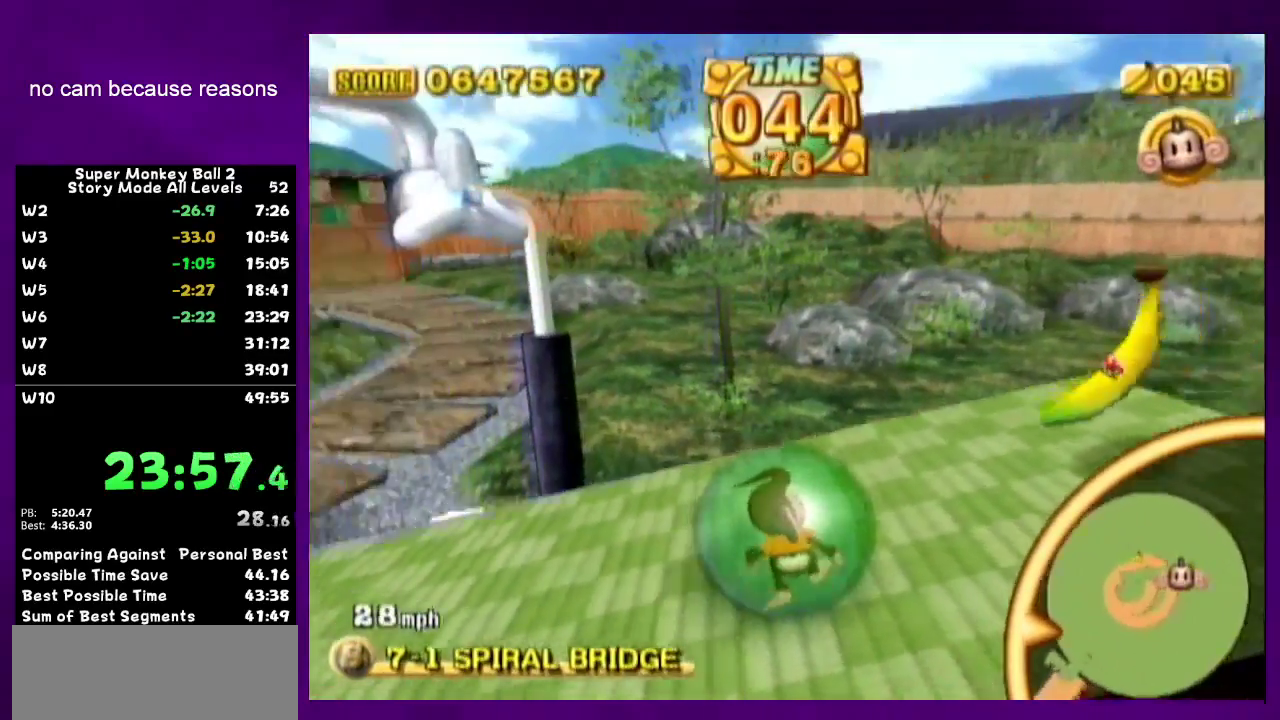
{"buttons": [], "left_stick": "center", "right_stick": "center", "events": [[150, "left_stick", "left"], [483, "left_stick", "center"]]}
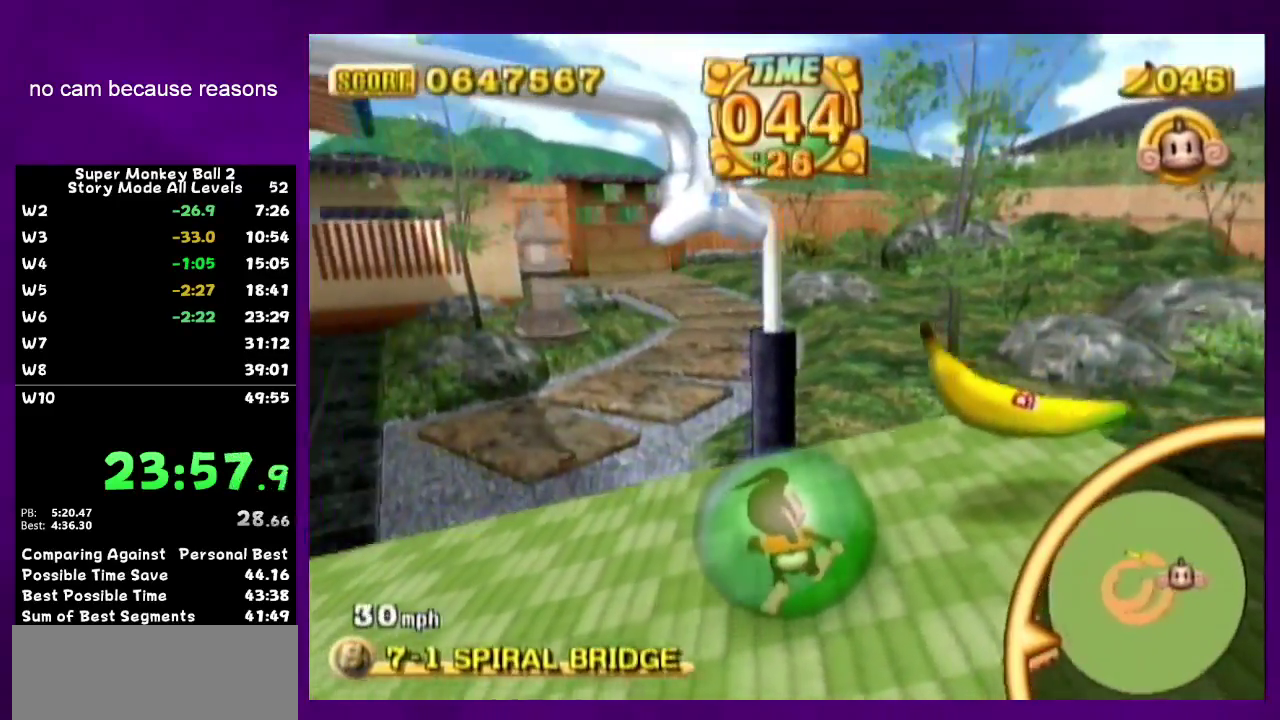
{"buttons": [], "left_stick": "left", "right_stick": "center", "events": [[100, "left_stick", "left"]]}
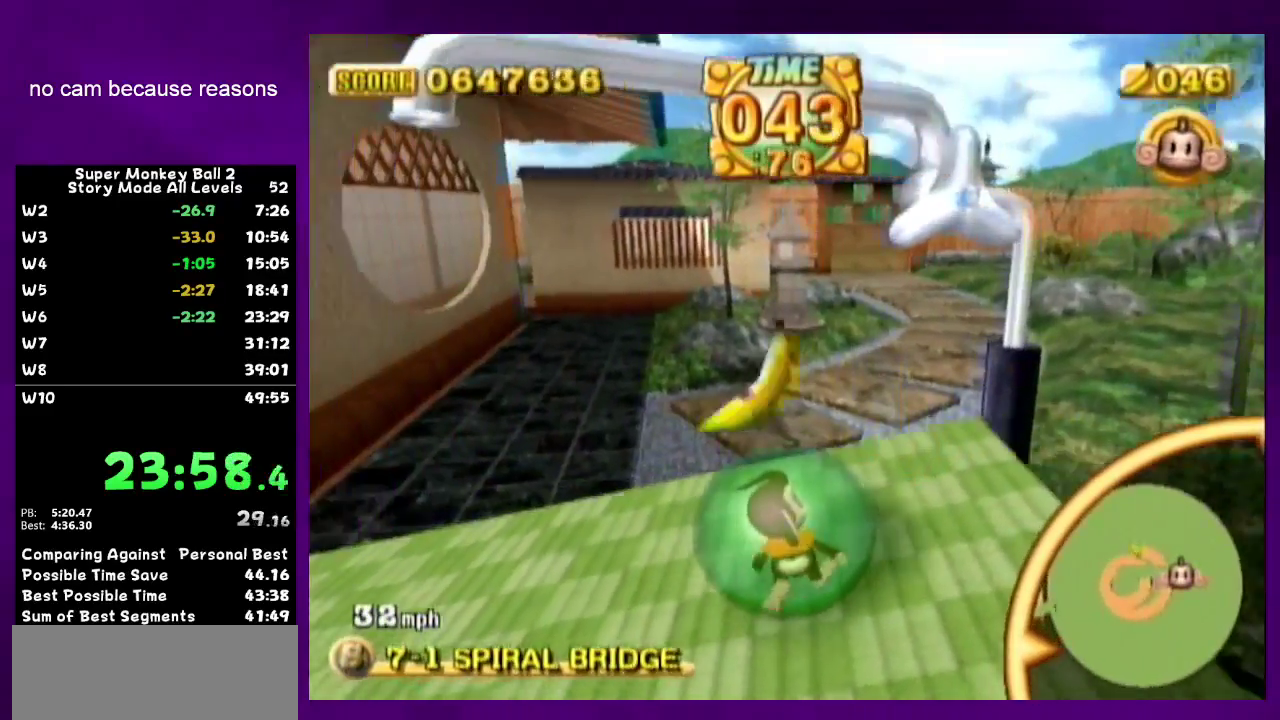
{"buttons": [], "left_stick": "center", "right_stick": "center", "events": [[417, "left_stick", "center"]]}
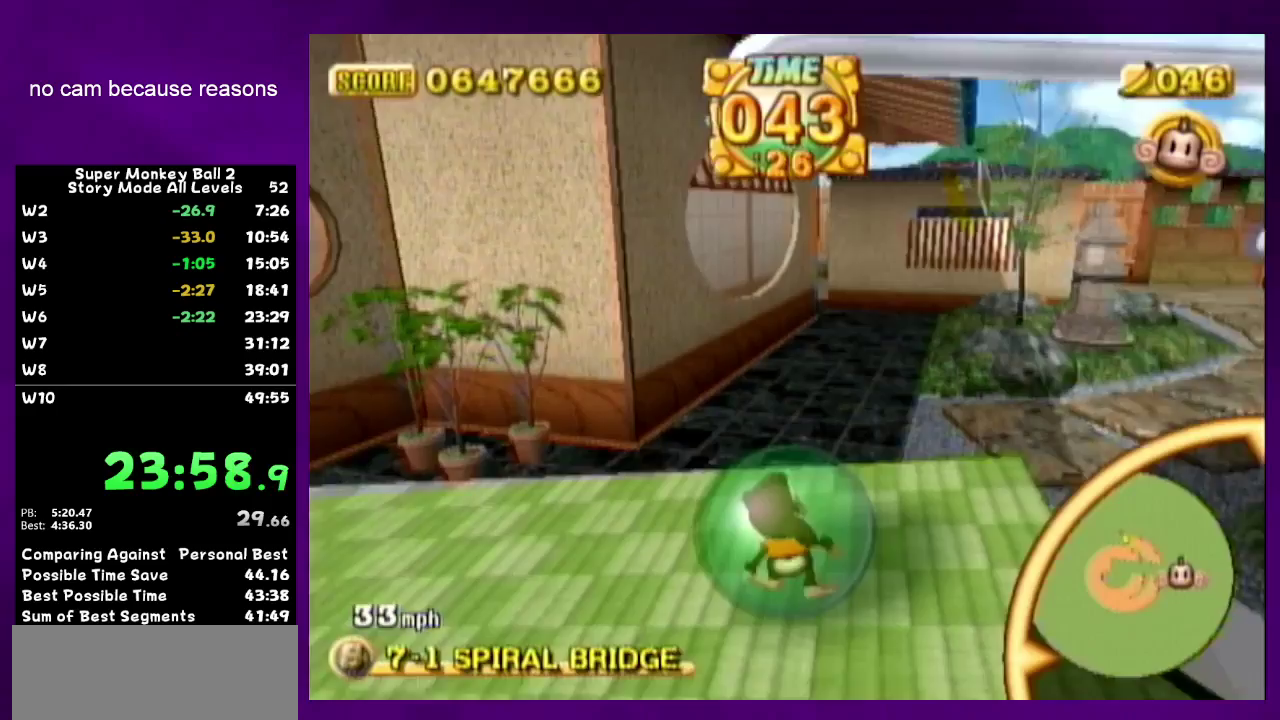
{"buttons": [], "left_stick": "left", "right_stick": "center", "events": [[167, "left_stick", "left"], [233, "left_stick", "down-left"], [383, "left_stick", "left"]]}
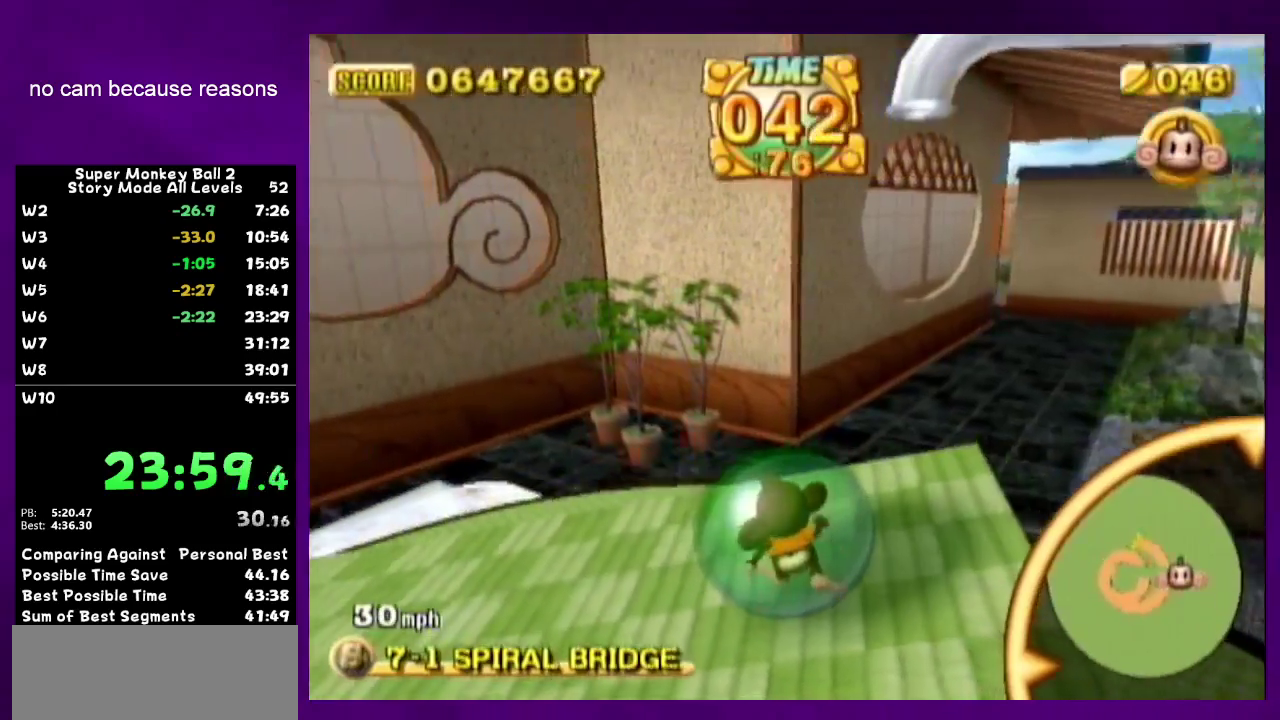
{"buttons": [], "left_stick": "left", "right_stick": "center", "events": [[217, "left_stick", "center"], [383, "left_stick", "left"]]}
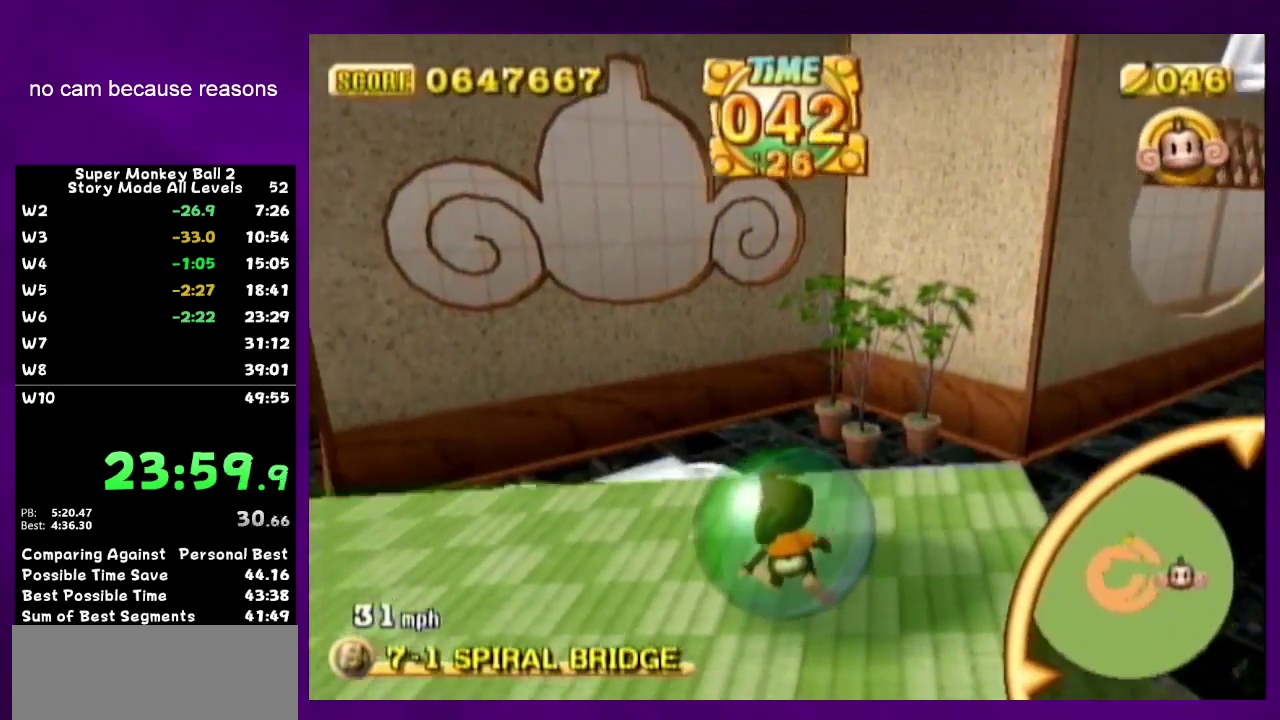
{"buttons": [], "left_stick": "left", "right_stick": "center", "events": [[200, "left_stick", "center"], [450, "left_stick", "left"]]}
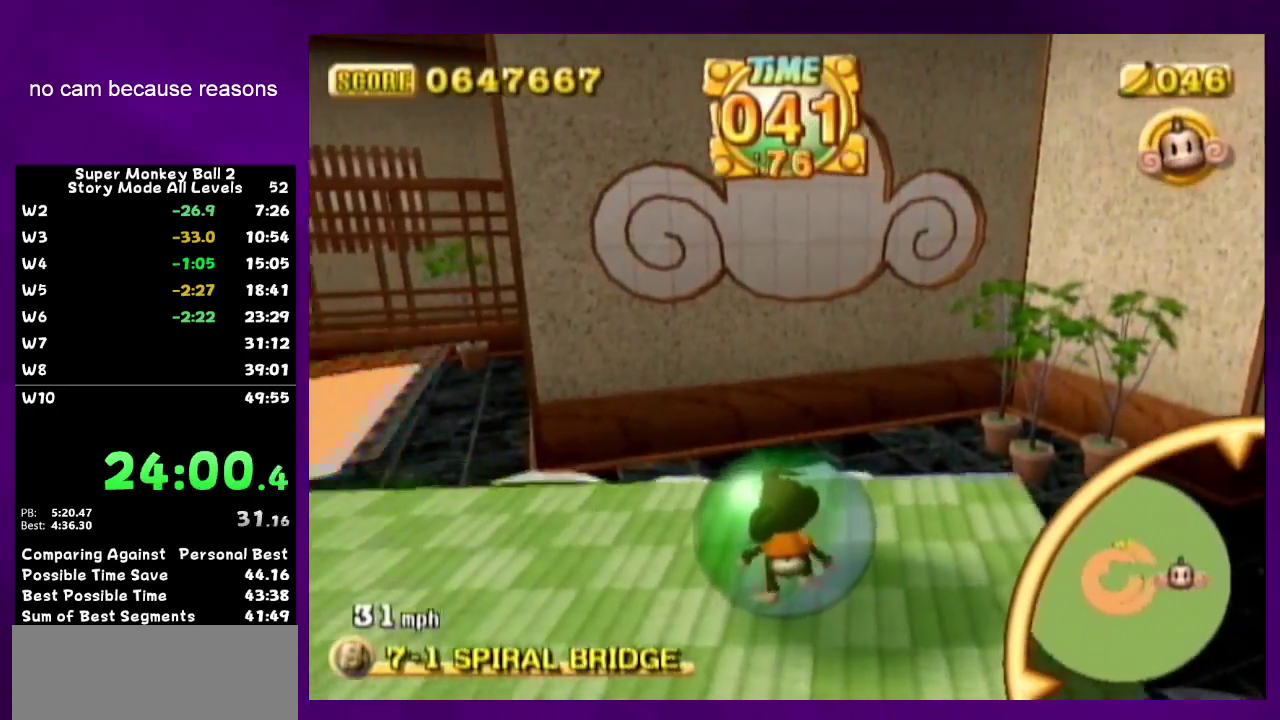
{"buttons": [], "left_stick": "left", "right_stick": "center", "events": [[217, "left_stick", "center"], [350, "left_stick", "left"]]}
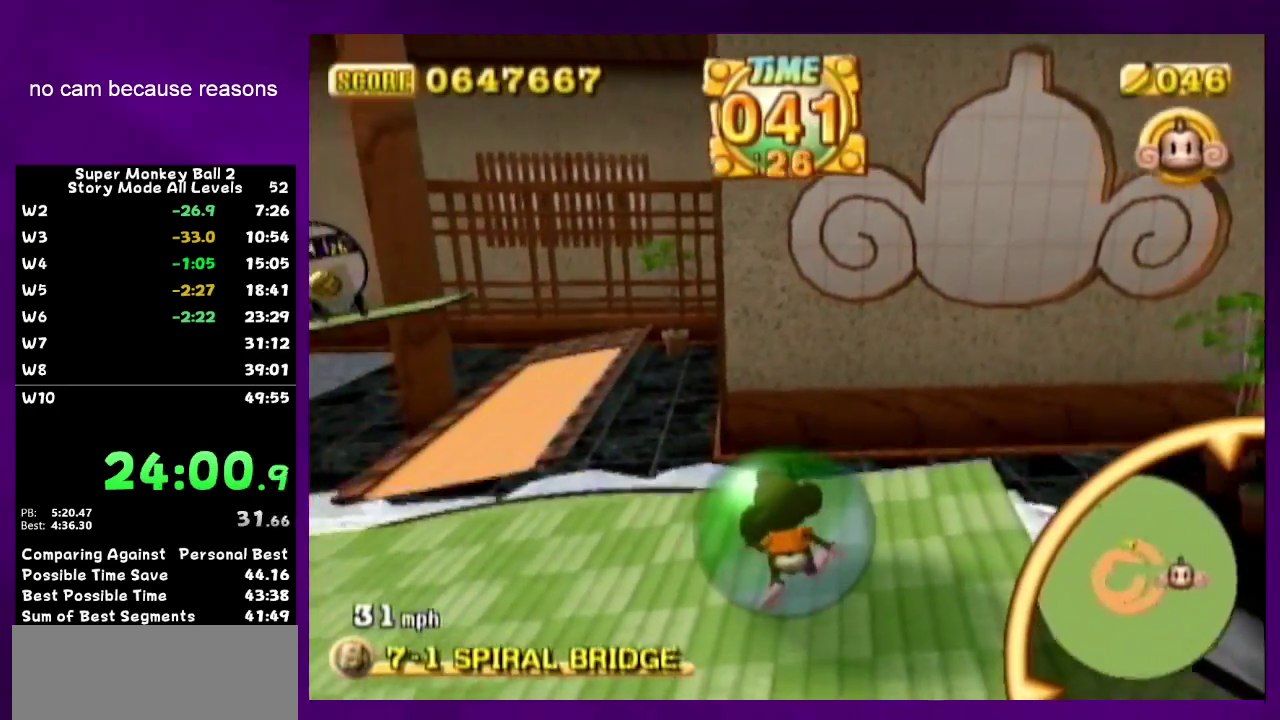
{"buttons": [], "left_stick": "down-left", "right_stick": "center", "events": [[400, "left_stick", "center"], [500, "left_stick", "down-left"]]}
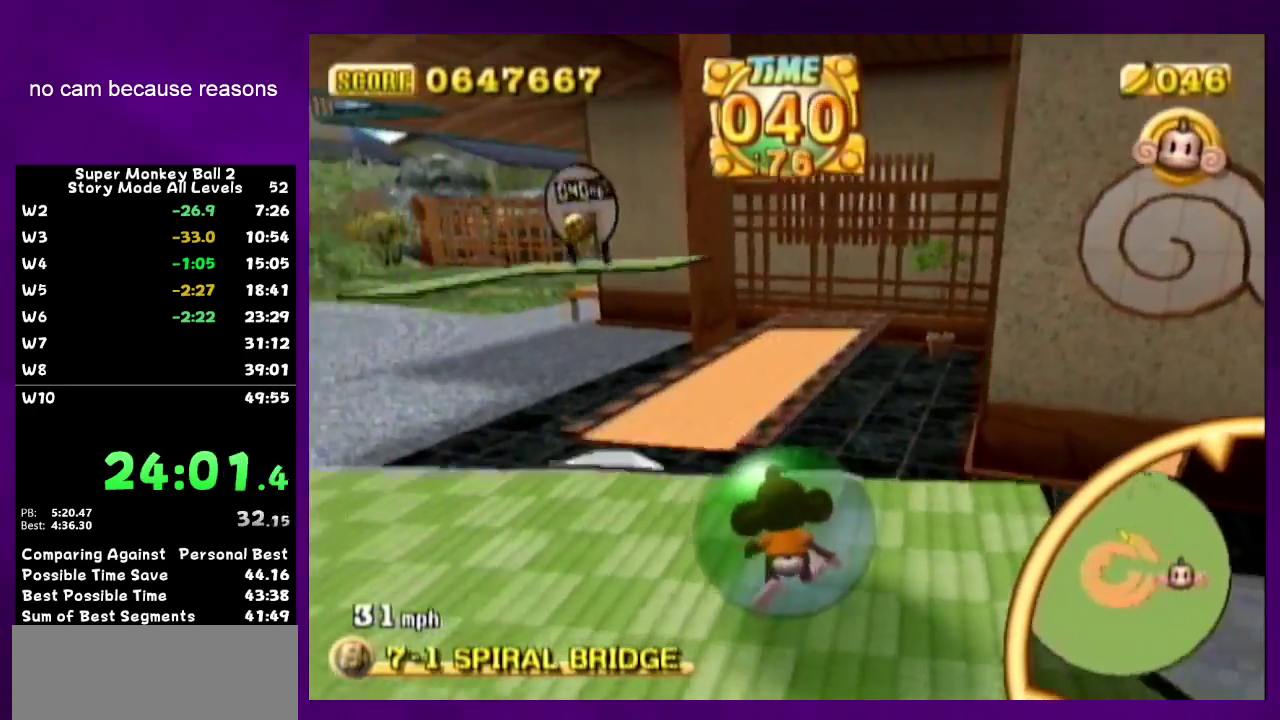
{"buttons": [], "left_stick": "center", "right_stick": "center", "events": [[217, "left_stick", "left"], [317, "left_stick", "center"]]}
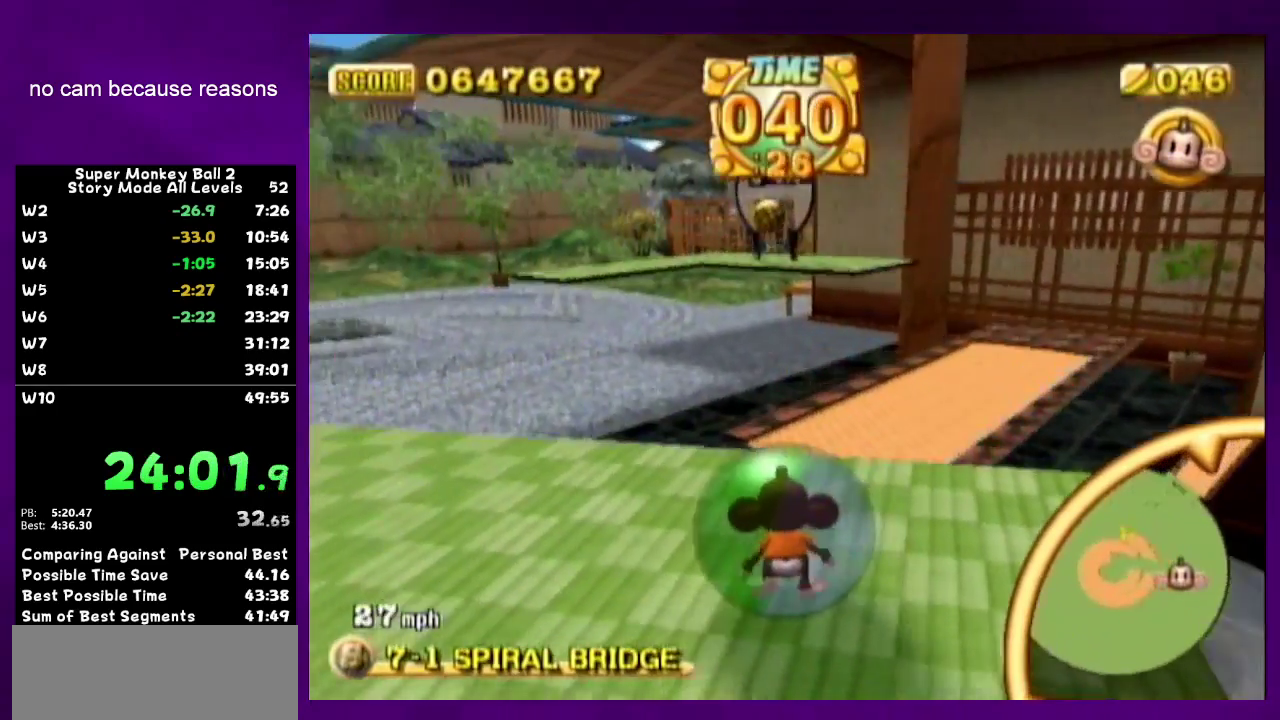
{"buttons": [], "left_stick": "left", "right_stick": "center", "events": [[100, "left_stick", "left"], [283, "left_stick", "center"], [500, "left_stick", "left"]]}
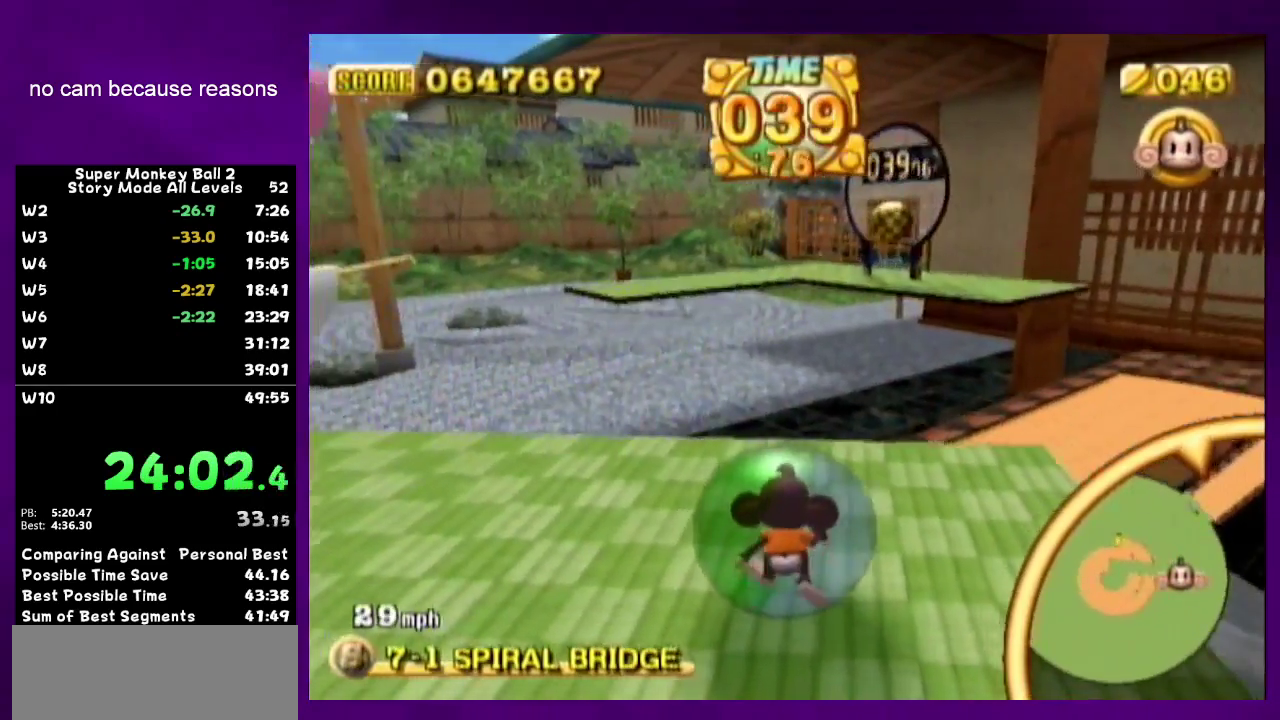
{"buttons": [], "left_stick": "center", "right_stick": "center", "events": [[317, "left_stick", "center"]]}
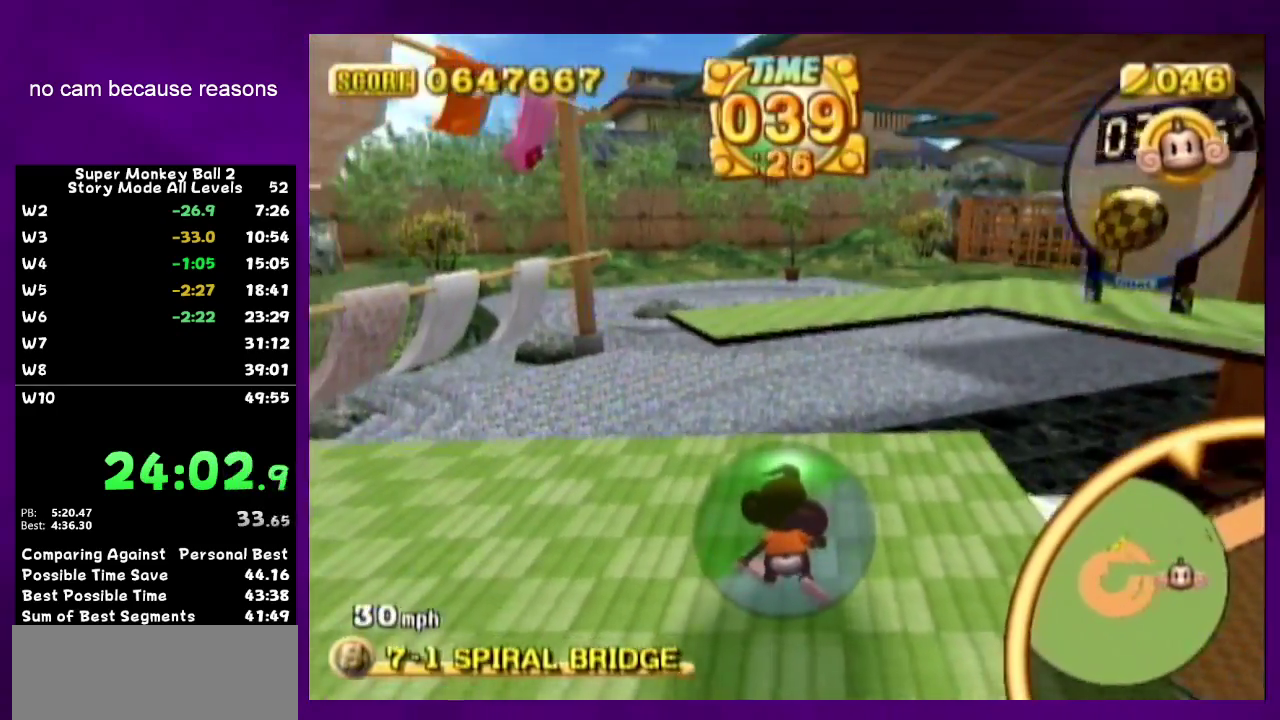
{"buttons": [], "left_stick": "down", "right_stick": "center", "events": [[133, "left_stick", "left"], [233, "left_stick", "center"], [433, "left_stick", "down"]]}
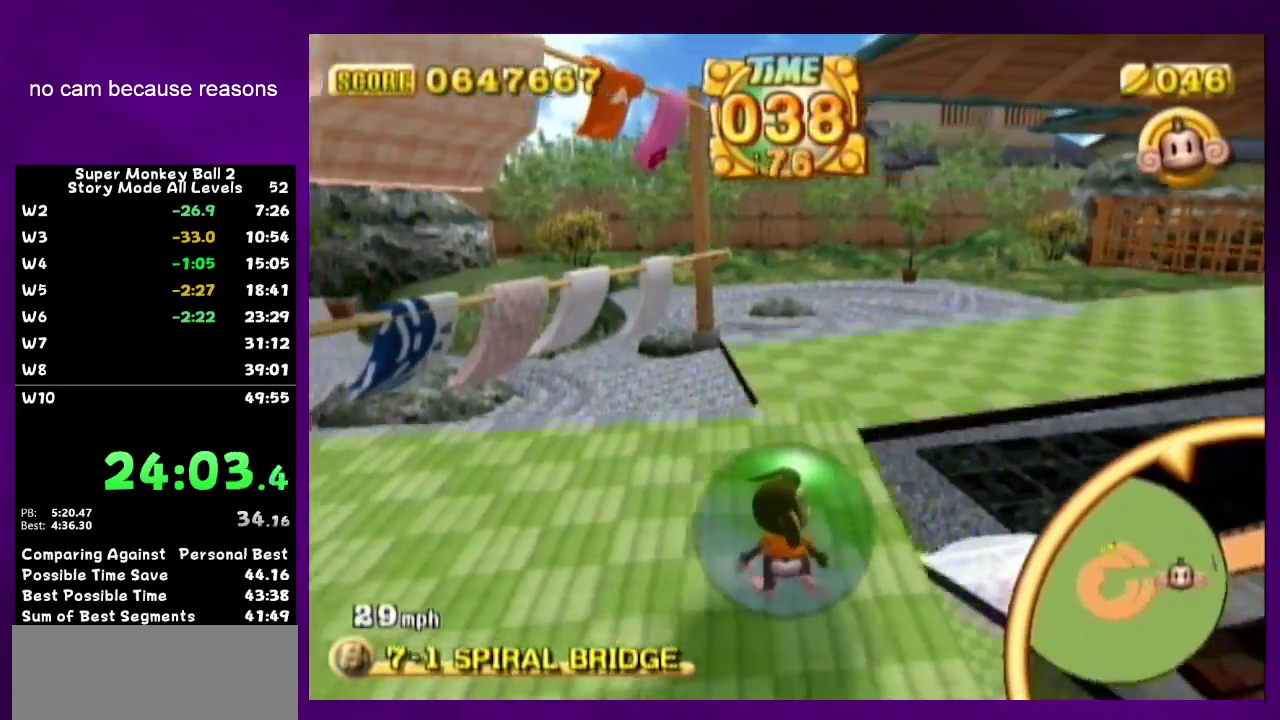
{"buttons": [], "left_stick": "down-right", "right_stick": "center", "events": [[67, "left_stick", "down-right"]]}
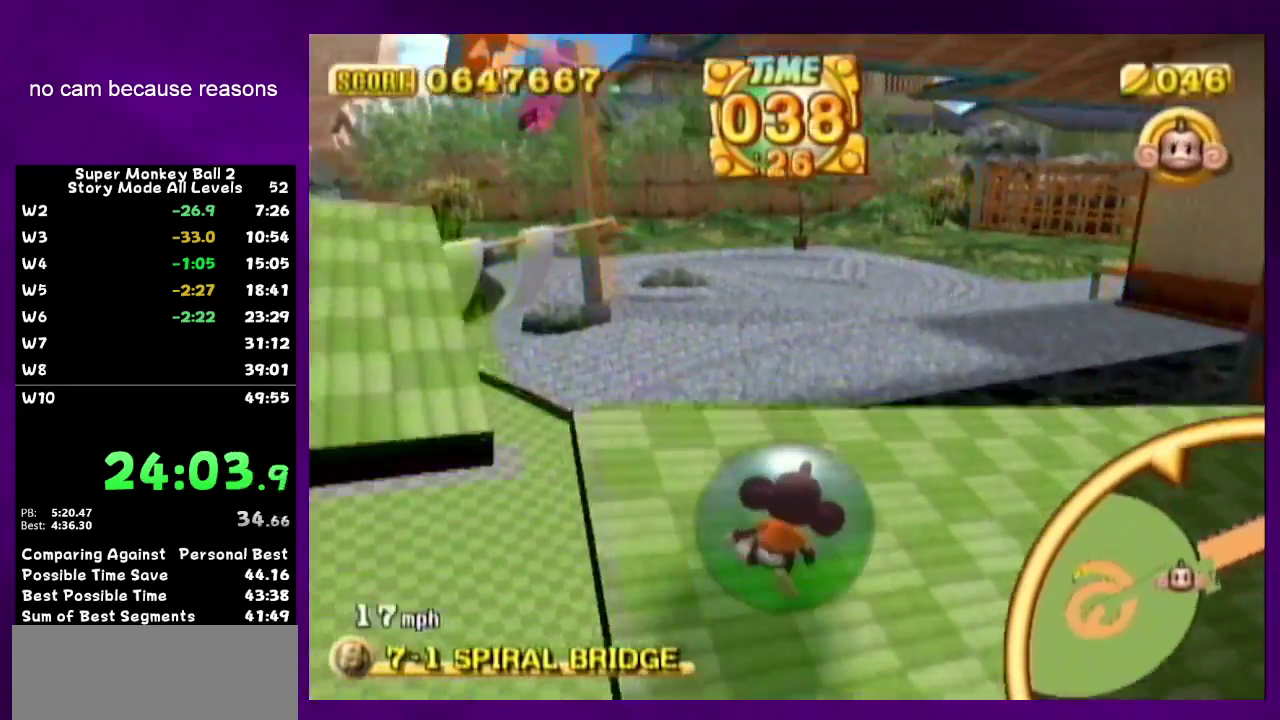
{"buttons": [], "left_stick": "up", "right_stick": "center"}
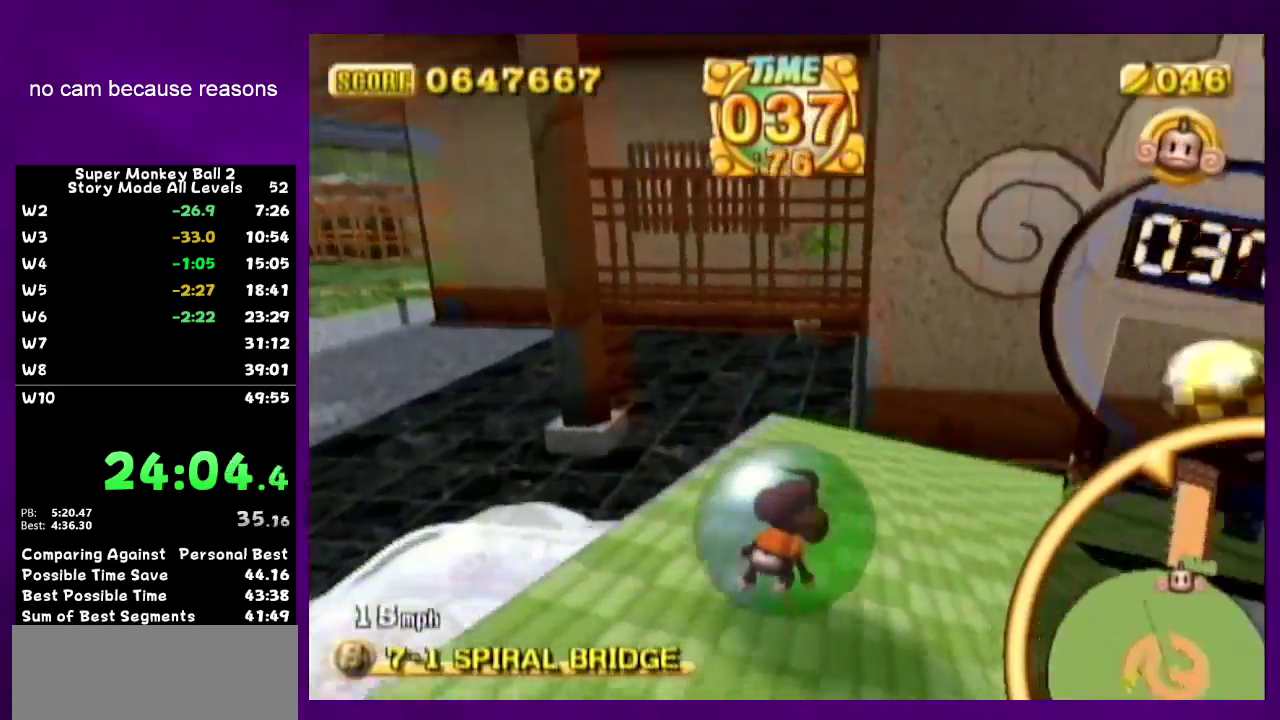
{"buttons": [], "left_stick": "up", "right_stick": "center"}
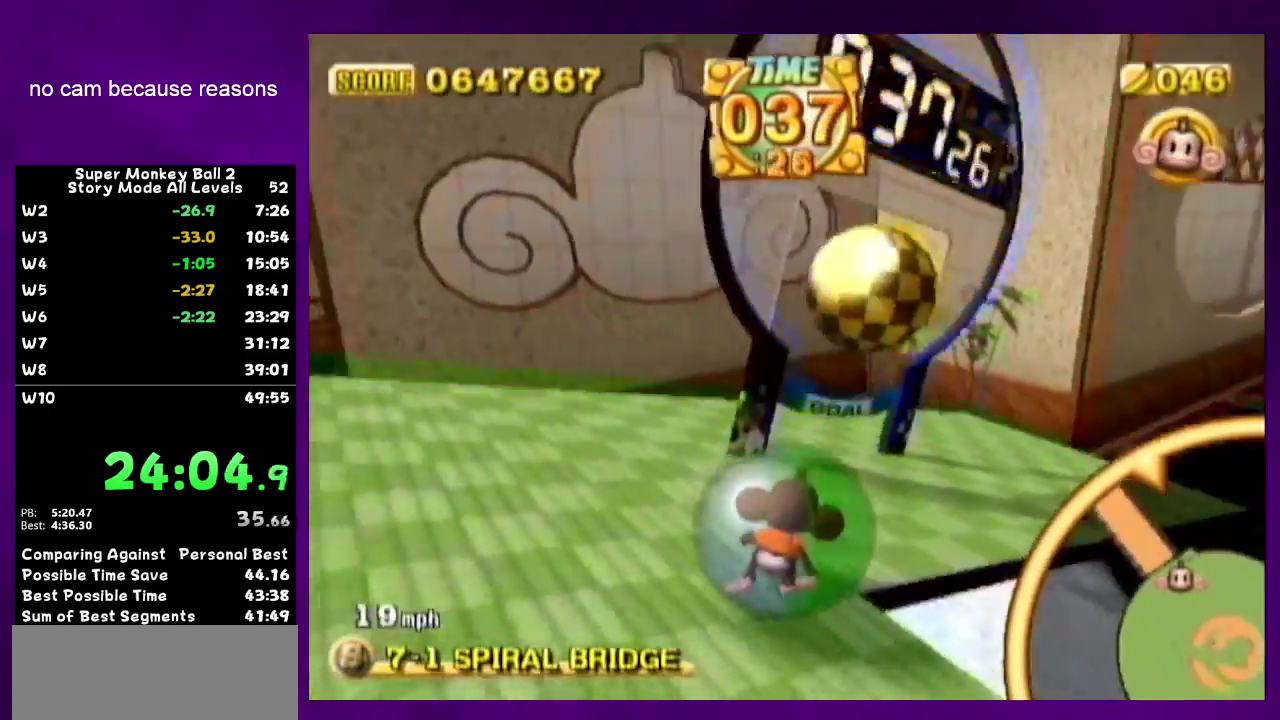
{"buttons": [], "left_stick": "up-left", "right_stick": "center"}
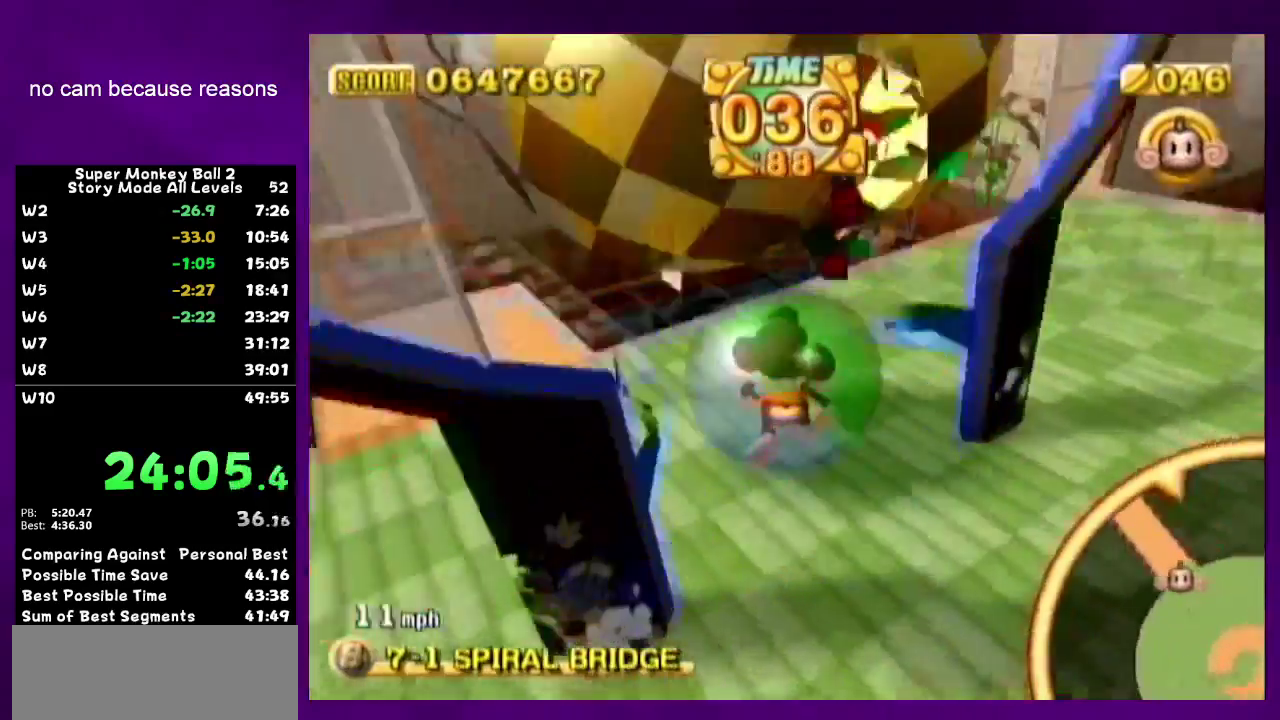
{"buttons": [], "left_stick": "up", "right_stick": "center"}
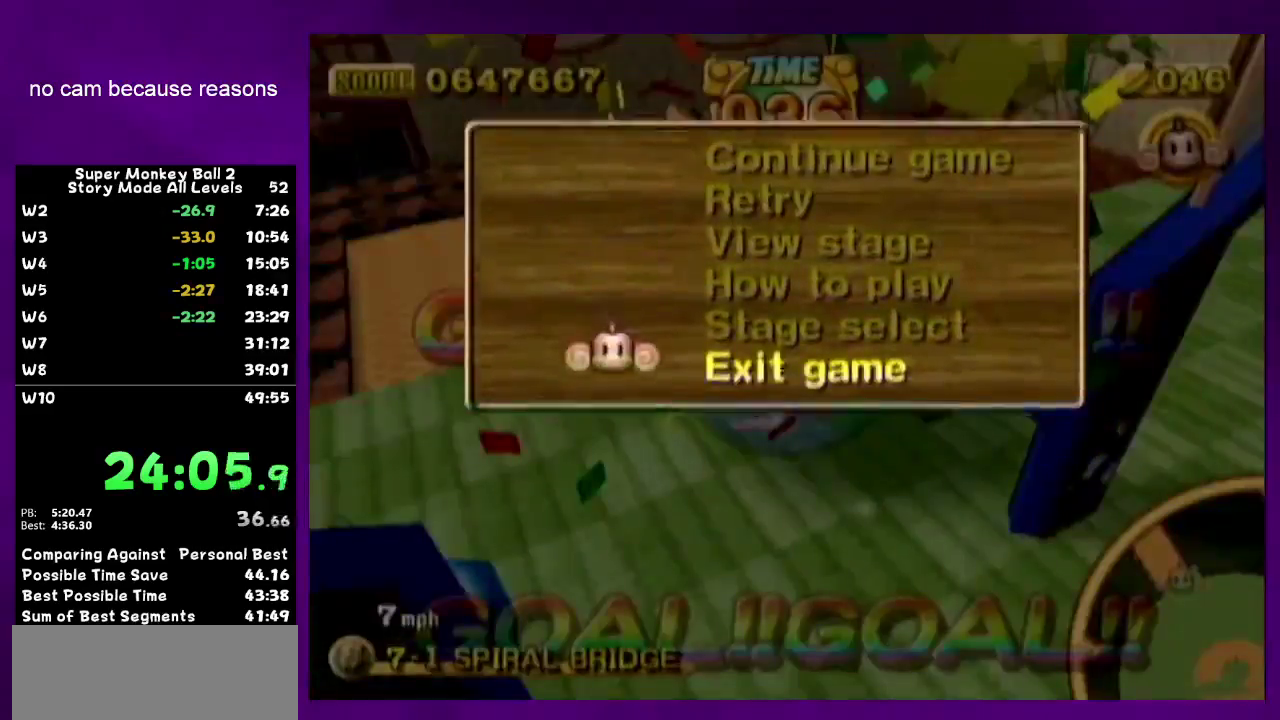
{"buttons": ["A"], "left_stick": "center", "right_stick": "center", "events": [[67, "A", "down"], [67, "left_stick", "center"]]}
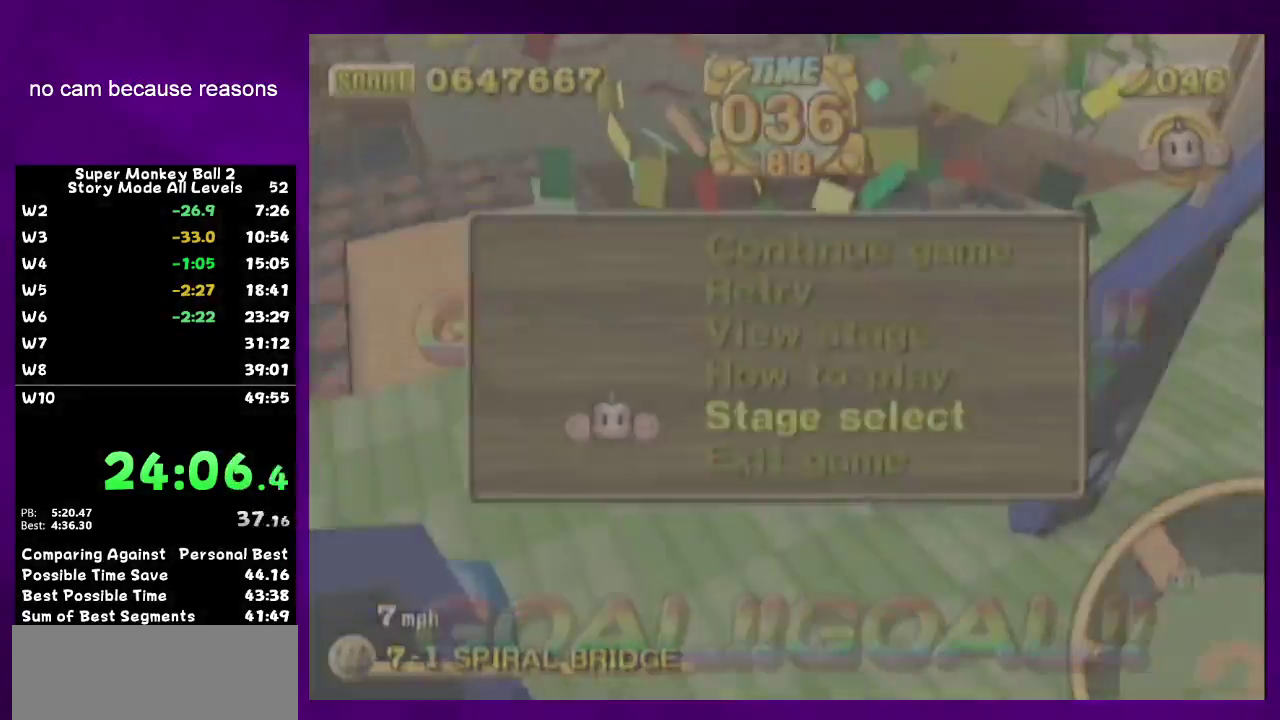
{"buttons": ["A"], "left_stick": "center", "right_stick": "center", "events": []}
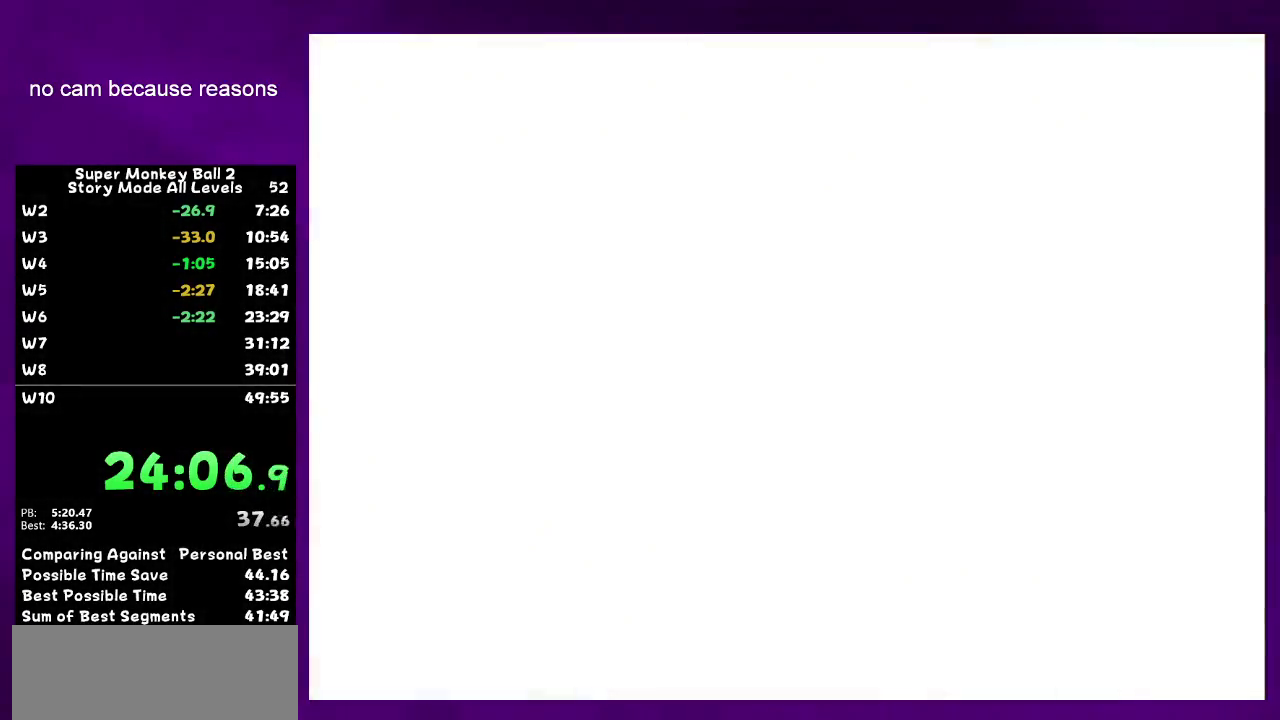
{"buttons": ["A"], "left_stick": "center", "right_stick": "center", "events": []}
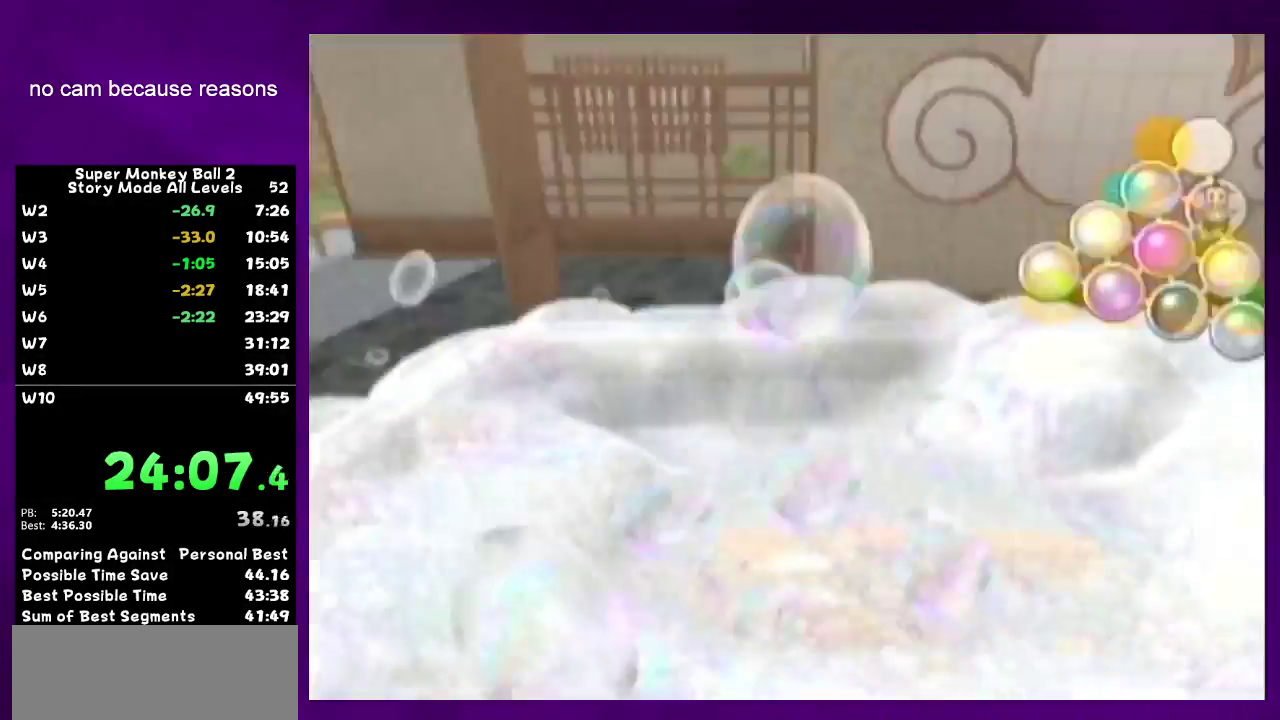
{"buttons": ["A"], "left_stick": "center", "right_stick": "center", "events": [[67, "A", "up"], [183, "A", "down"], [250, "A", "up"], [317, "A", "down"], [350, "A", "up"], [383, "A", "down"], [450, "A", "up"], [500, "A", "down"]]}
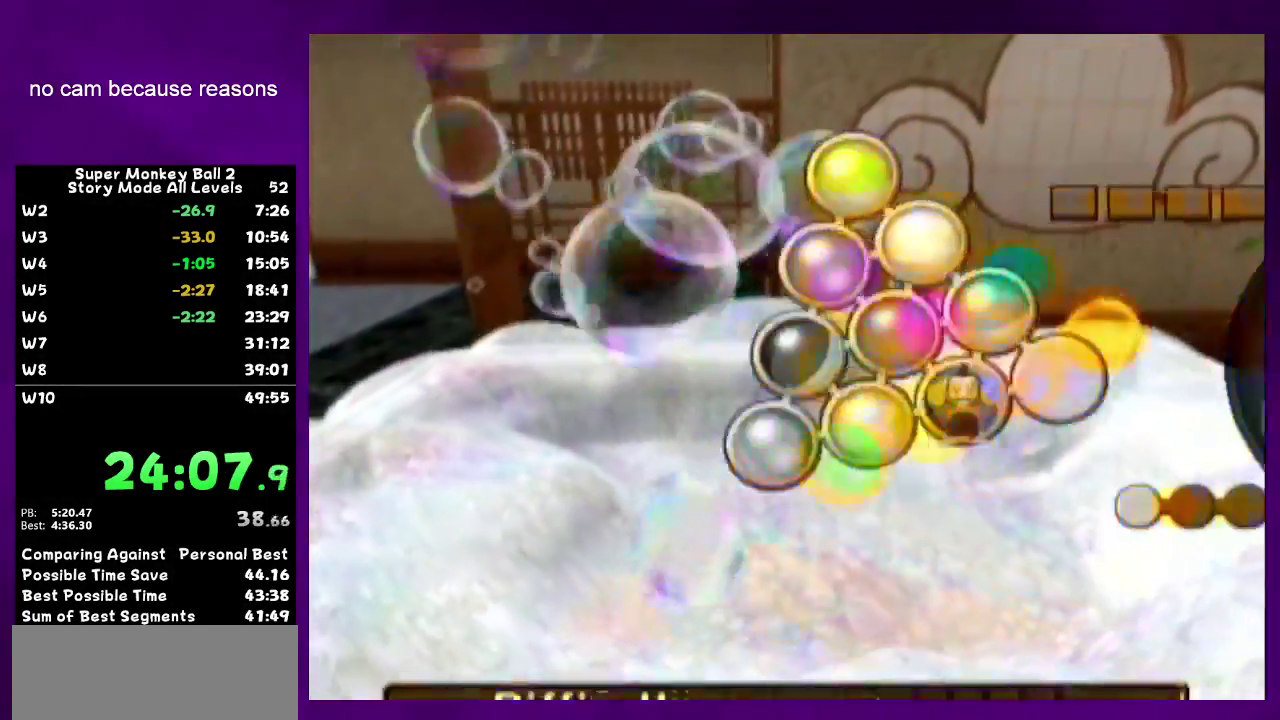
{"buttons": [], "left_stick": "center", "right_stick": "center", "events": [[33, "A", "up"], [100, "A", "down"], [133, "A", "up"], [200, "A", "down"], [250, "A", "up"], [283, "A", "down"], [317, "A", "up"], [383, "A", "down"], [417, "A", "up"], [467, "A", "down"], [500, "A", "up"]]}